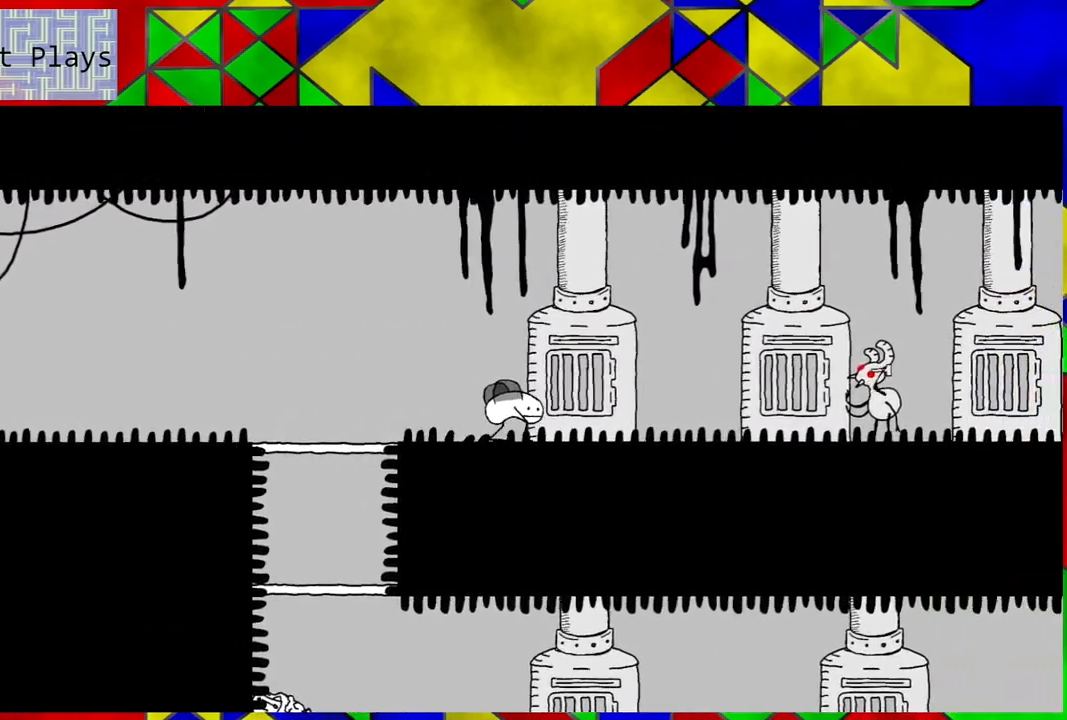
Gameplay with a controller (Nintendo layout); each line is a JSON object with the inputs held at the frame after it. "events" lists button and stick changes between this image and that frame as [ms after this image, input, new state], when the widget could be followed in between. Not read: L3 R3.
{"buttons": ["DPAD_RIGHT"], "left_stick": "center", "right_stick": "center", "events": []}
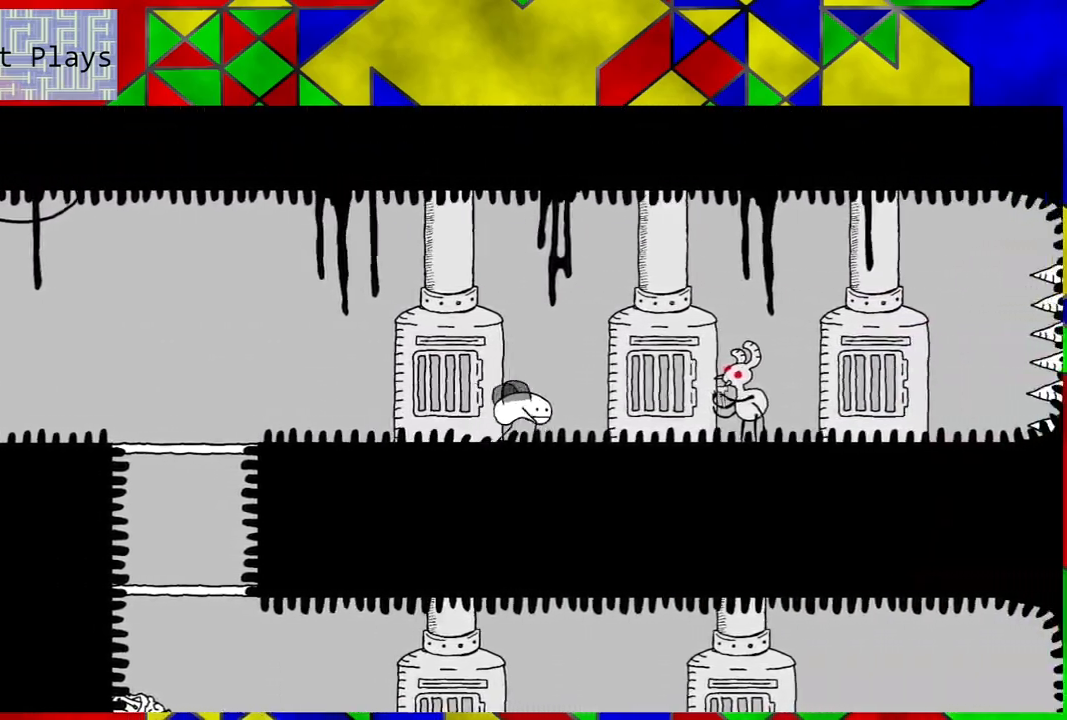
{"buttons": ["DPAD_RIGHT"], "left_stick": "center", "right_stick": "center", "events": [[267, "B", "down"], [467, "B", "up"]]}
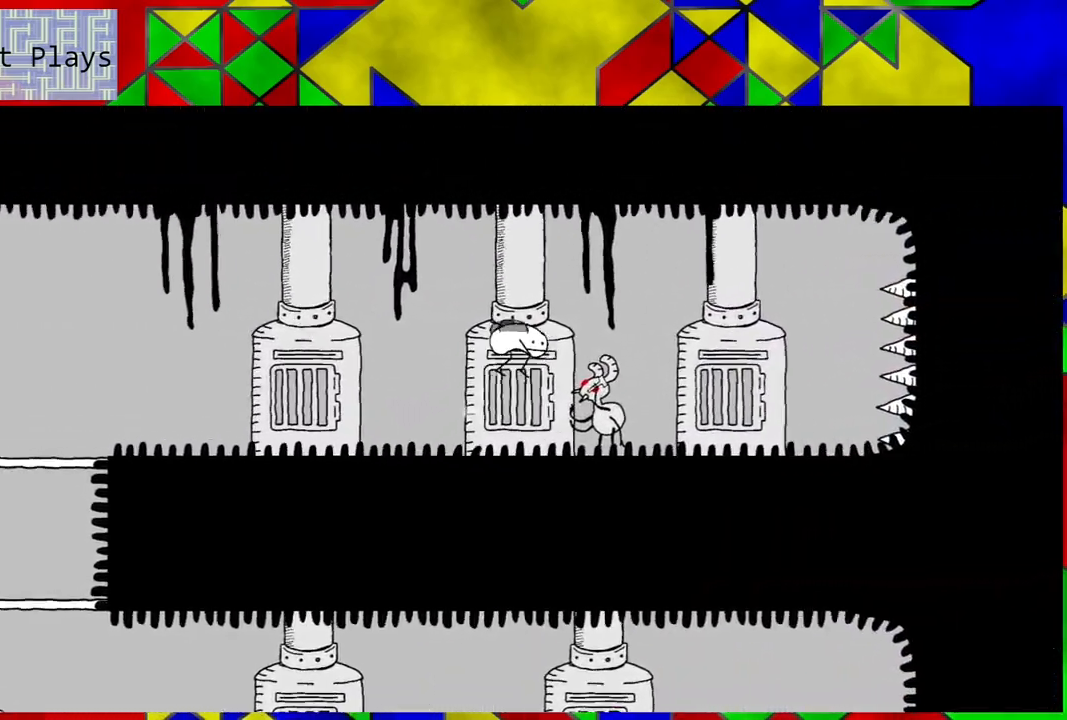
{"buttons": [], "left_stick": "center", "right_stick": "center", "events": [[367, "DPAD_RIGHT", "up"]]}
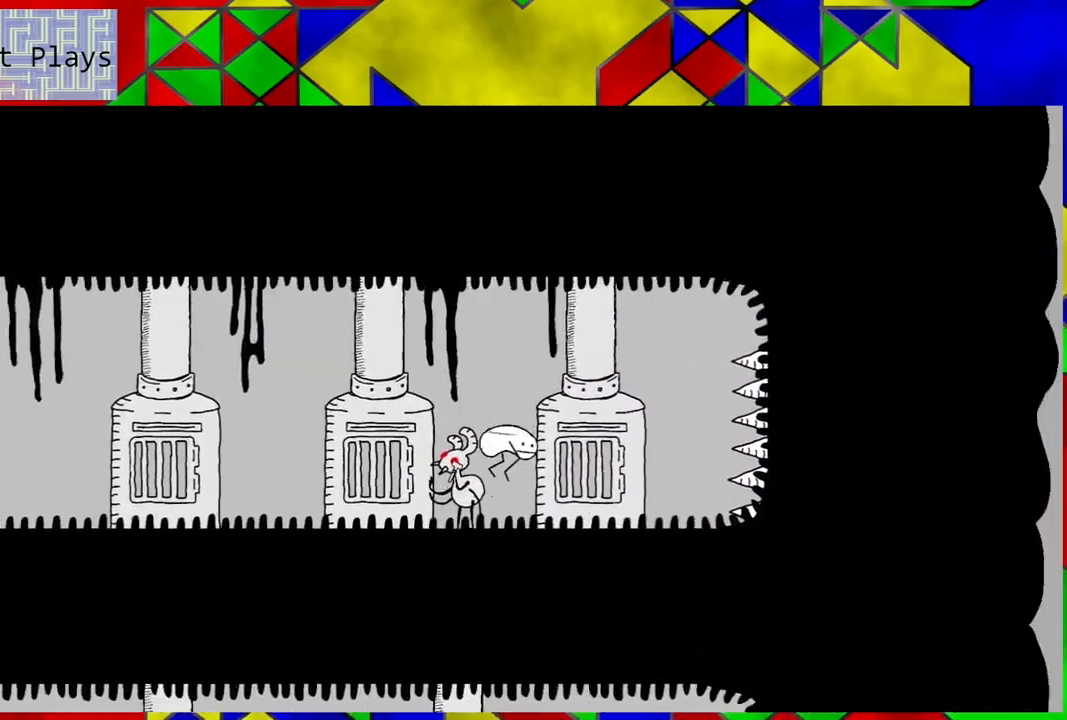
{"buttons": [], "left_stick": "center", "right_stick": "center", "events": [[133, "DPAD_RIGHT", "down"], [467, "DPAD_RIGHT", "up"]]}
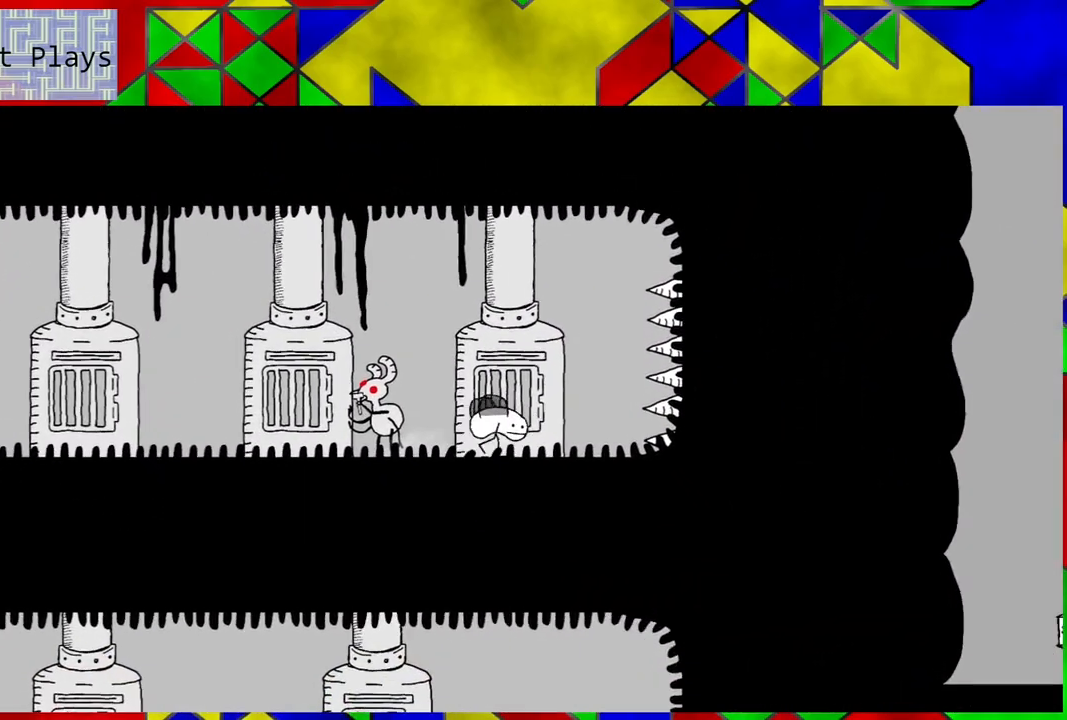
{"buttons": [], "left_stick": "center", "right_stick": "center", "events": [[150, "DPAD_LEFT", "down"], [483, "DPAD_LEFT", "up"]]}
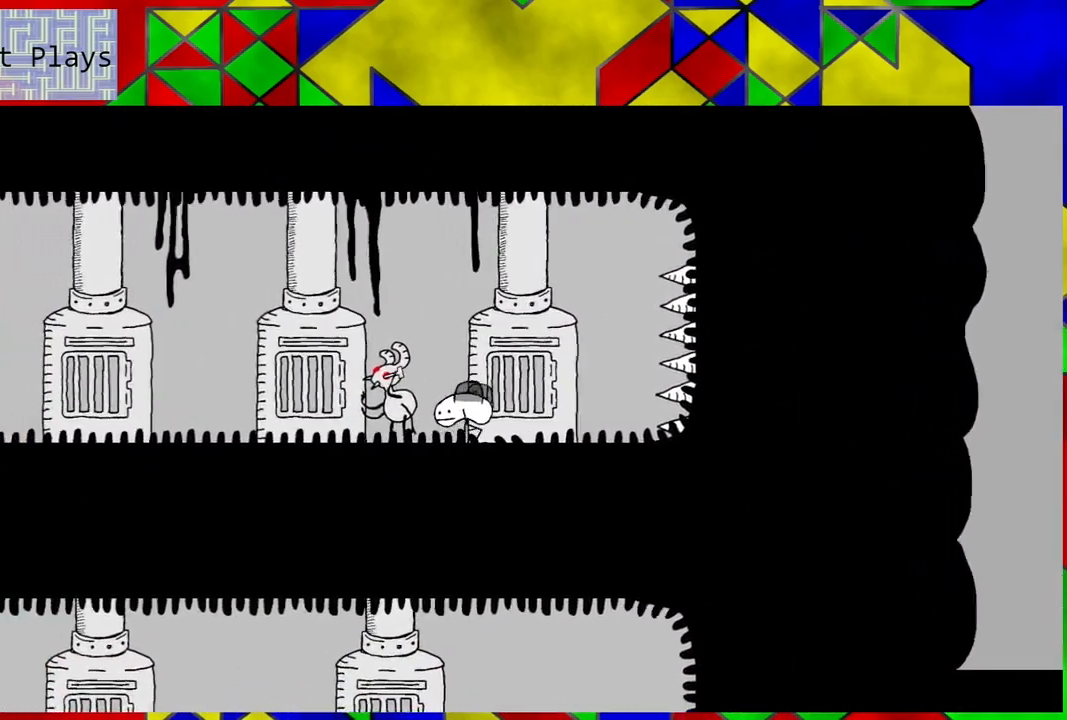
{"buttons": ["DPAD_RIGHT"], "left_stick": "center", "right_stick": "center", "events": [[83, "DPAD_RIGHT", "down"]]}
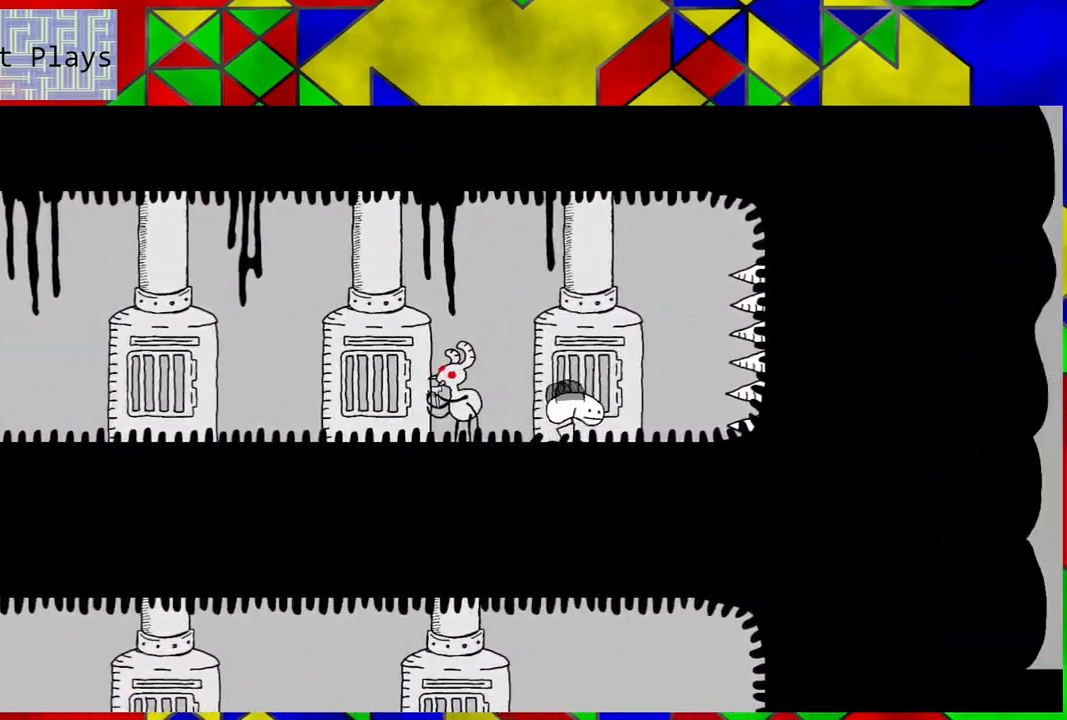
{"buttons": [], "left_stick": "center", "right_stick": "center", "events": [[183, "DPAD_RIGHT", "up"]]}
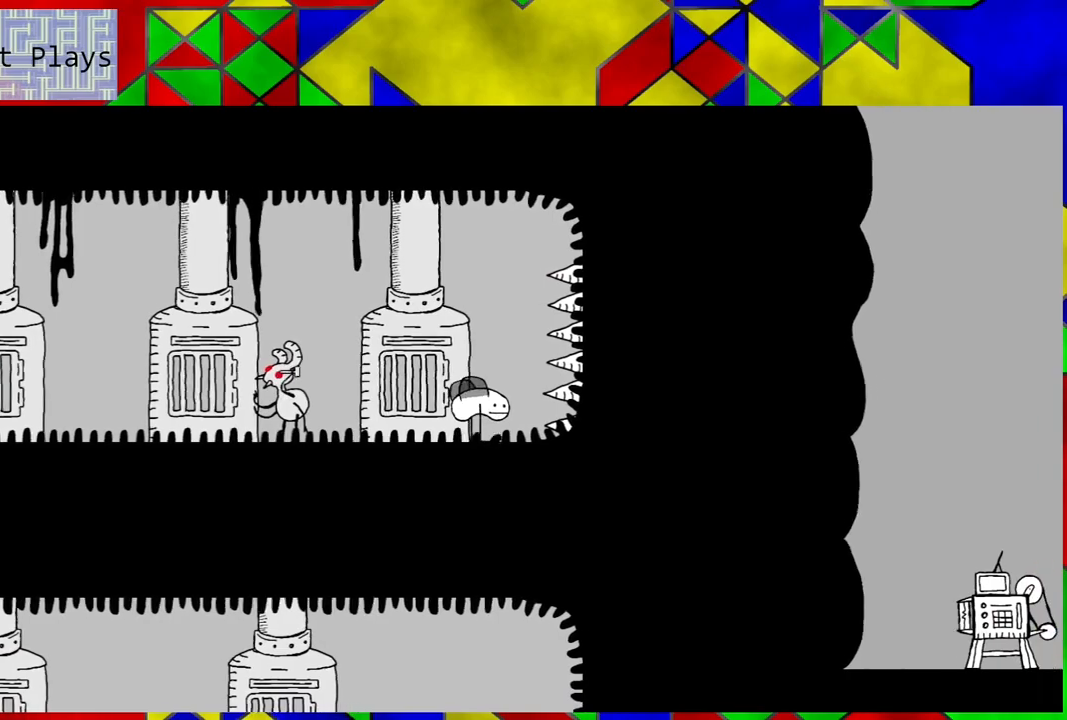
{"buttons": ["B", "DPAD_LEFT"], "left_stick": "center", "right_stick": "center", "events": [[317, "B", "down"], [483, "DPAD_LEFT", "down"]]}
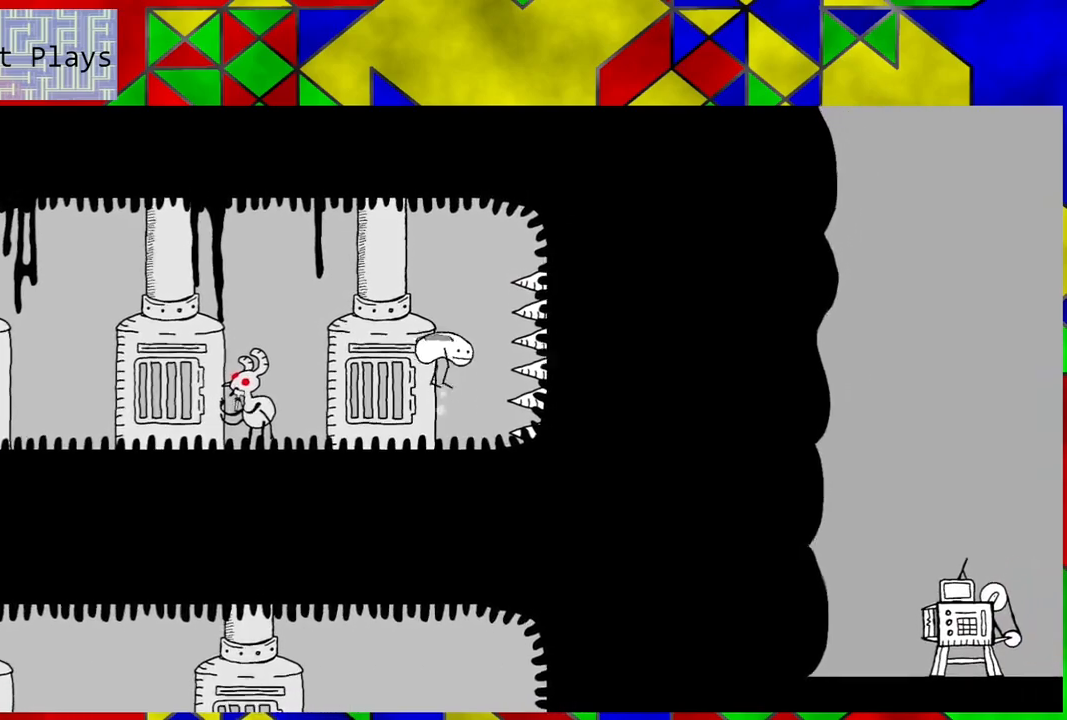
{"buttons": ["DPAD_LEFT"], "left_stick": "center", "right_stick": "center", "events": [[317, "B", "up"]]}
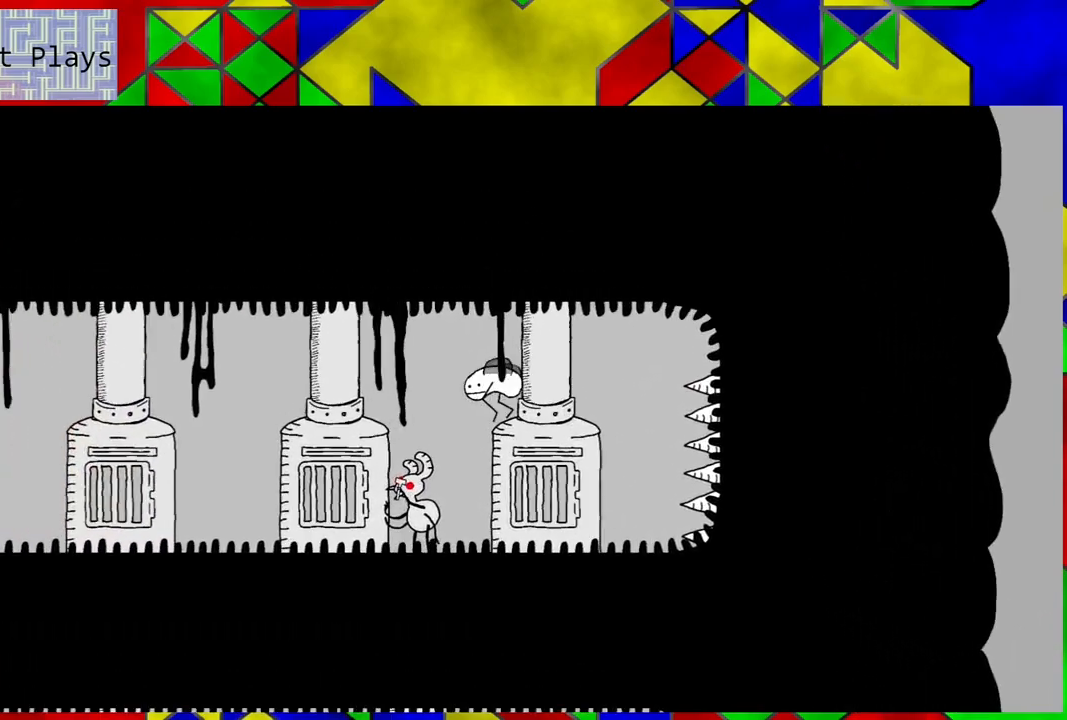
{"buttons": ["DPAD_LEFT"], "left_stick": "center", "right_stick": "center", "events": []}
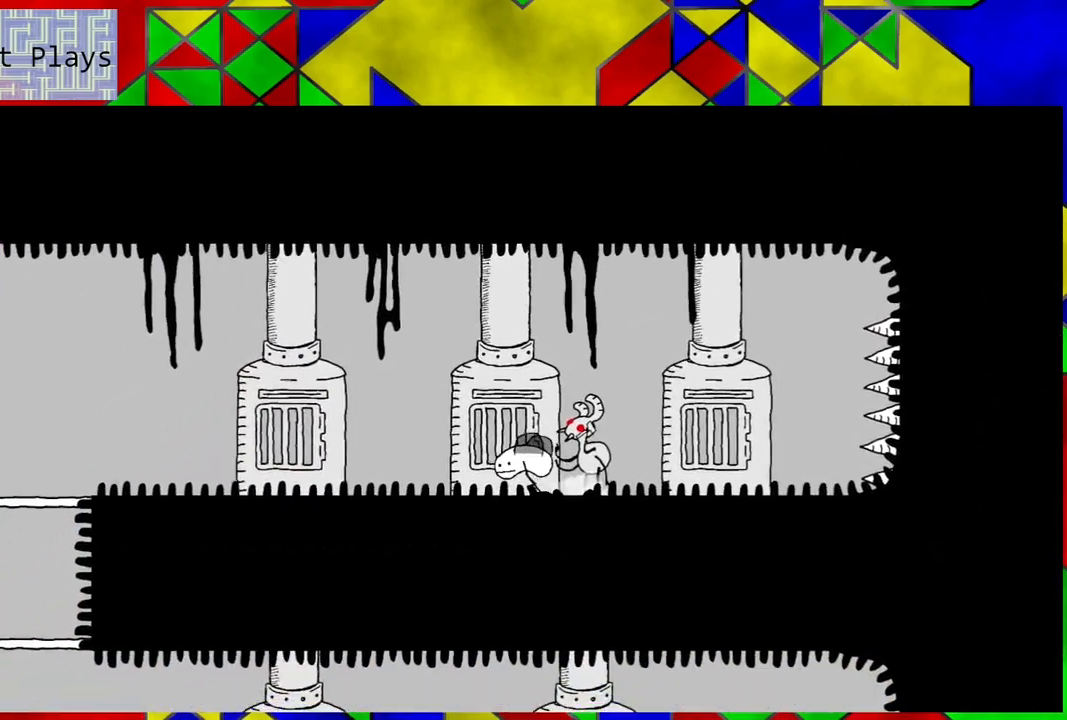
{"buttons": ["DPAD_LEFT"], "left_stick": "center", "right_stick": "center", "events": []}
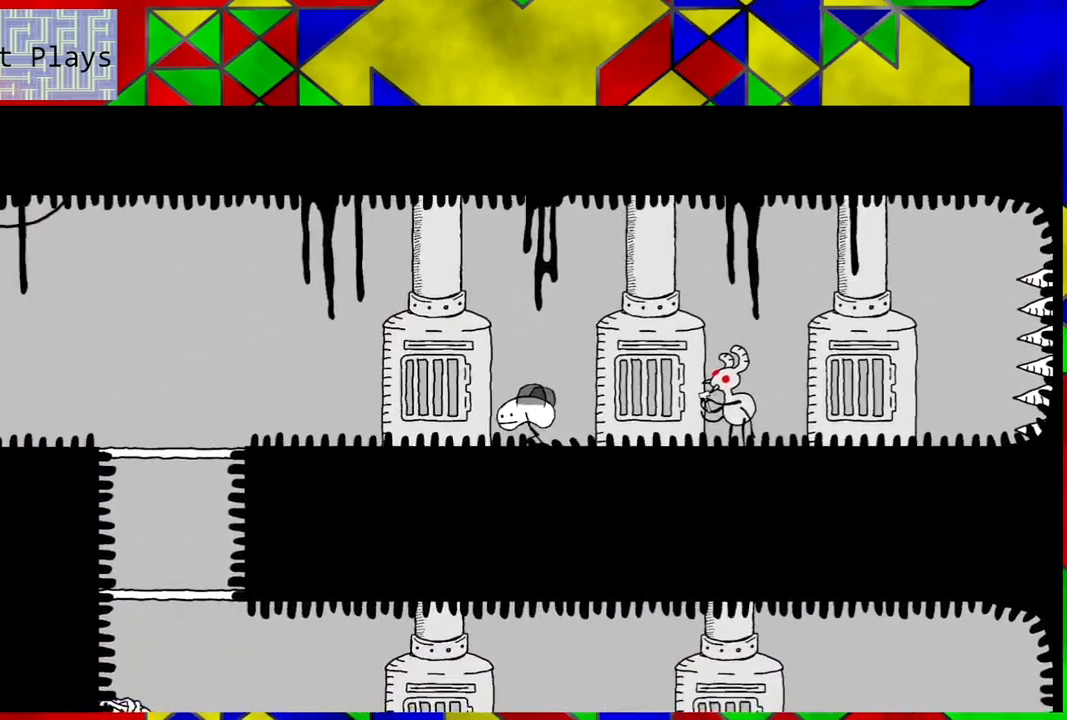
{"buttons": ["DPAD_LEFT"], "left_stick": "center", "right_stick": "center", "events": []}
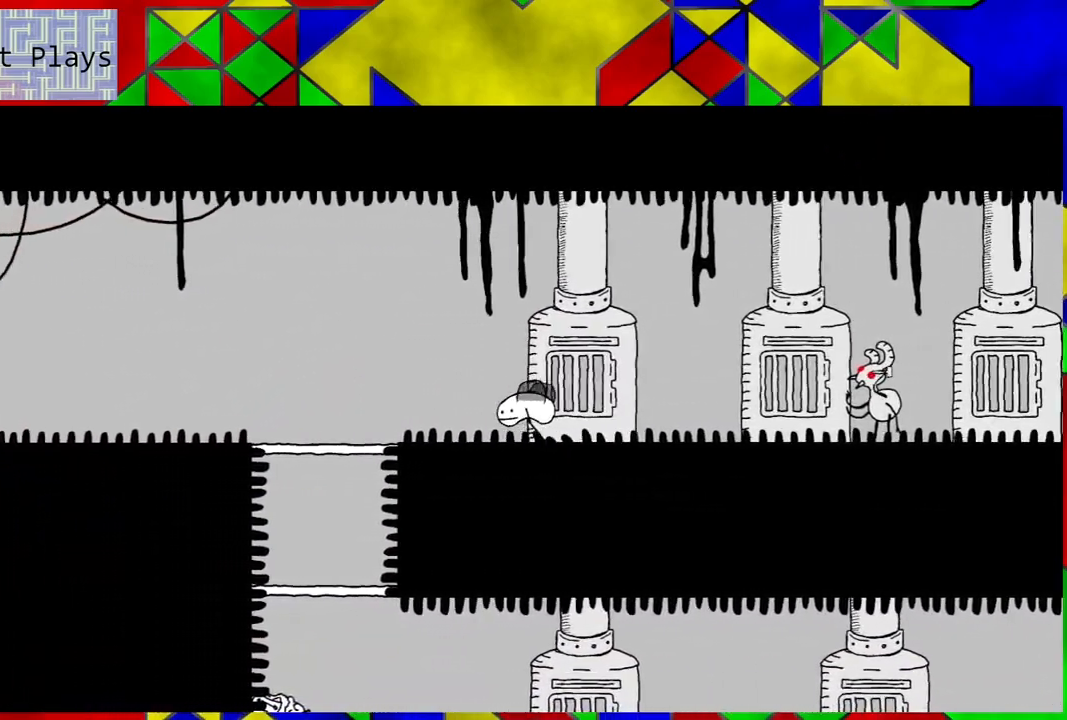
{"buttons": ["DPAD_LEFT"], "left_stick": "center", "right_stick": "center", "events": []}
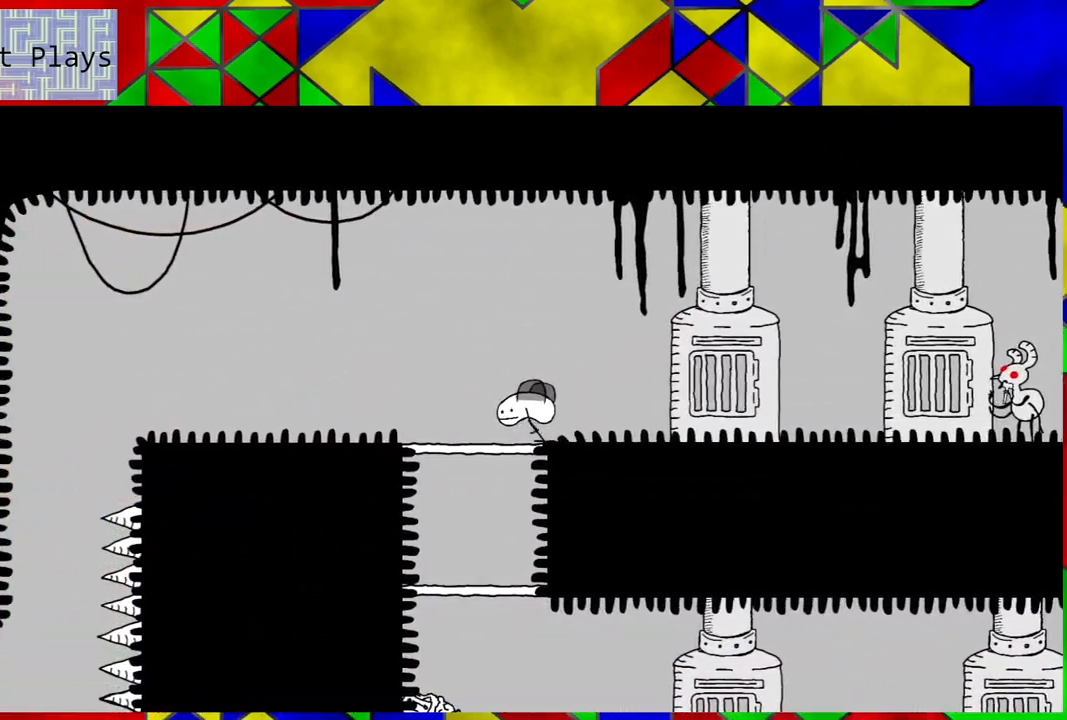
{"buttons": ["DPAD_LEFT"], "left_stick": "center", "right_stick": "center", "events": []}
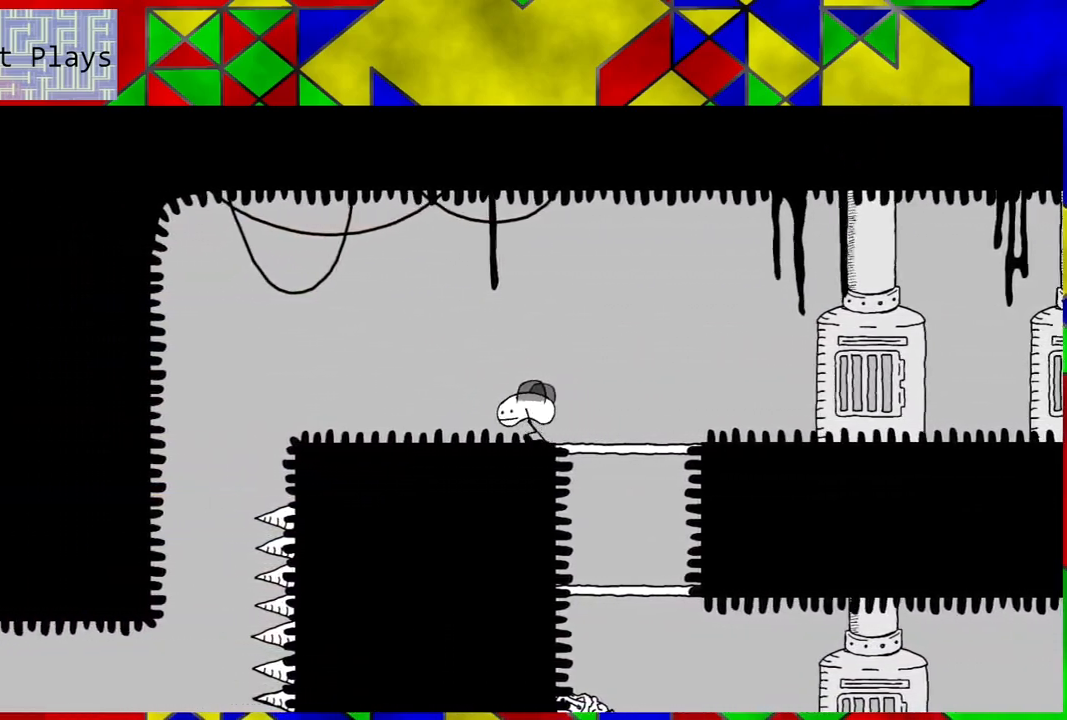
{"buttons": ["B", "DPAD_LEFT"], "left_stick": "center", "right_stick": "center", "events": [[467, "B", "down"]]}
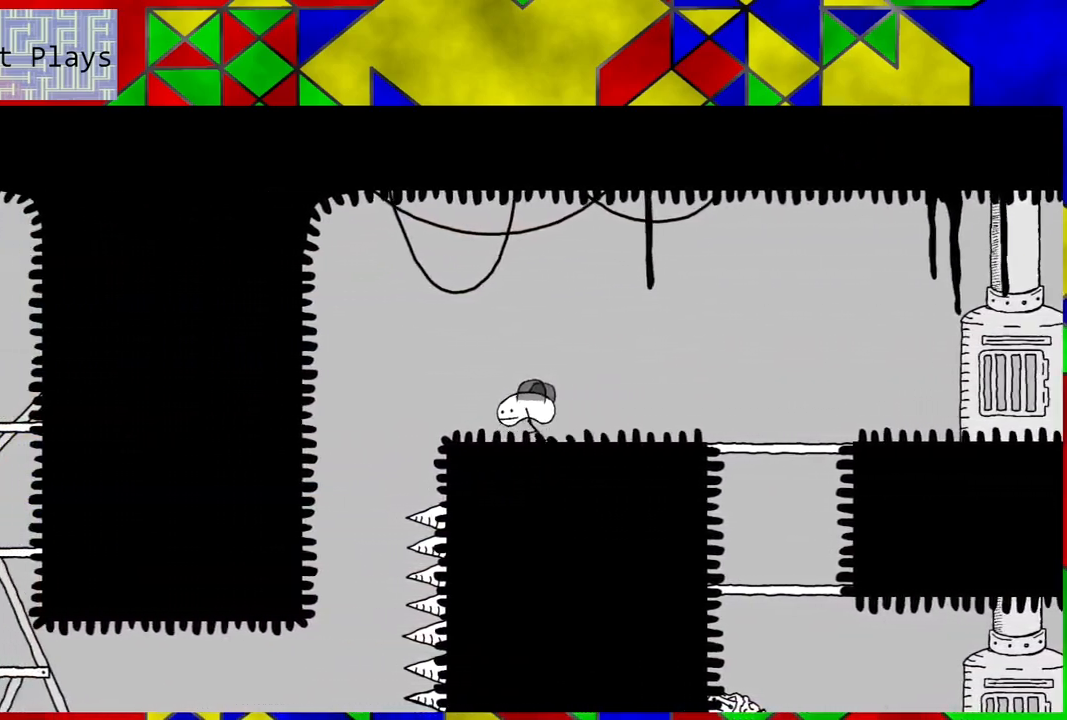
{"buttons": [], "left_stick": "center", "right_stick": "center", "events": [[83, "B", "up"], [467, "DPAD_LEFT", "up"]]}
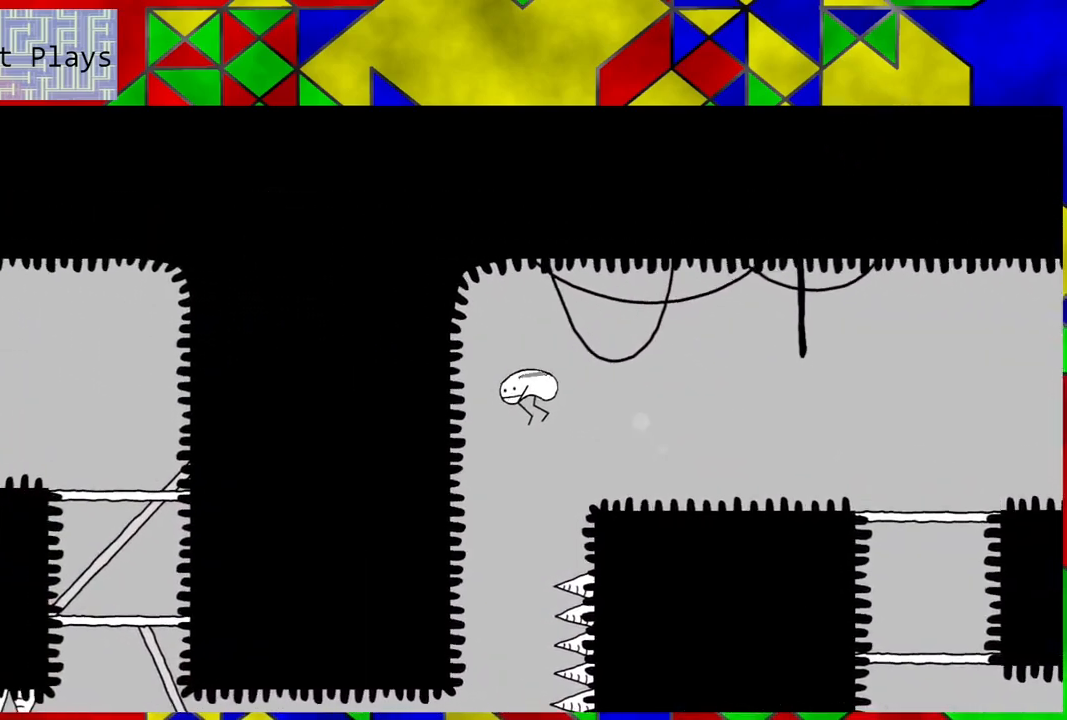
{"buttons": ["DPAD_LEFT"], "left_stick": "center", "right_stick": "center", "events": [[350, "DPAD_LEFT", "down"]]}
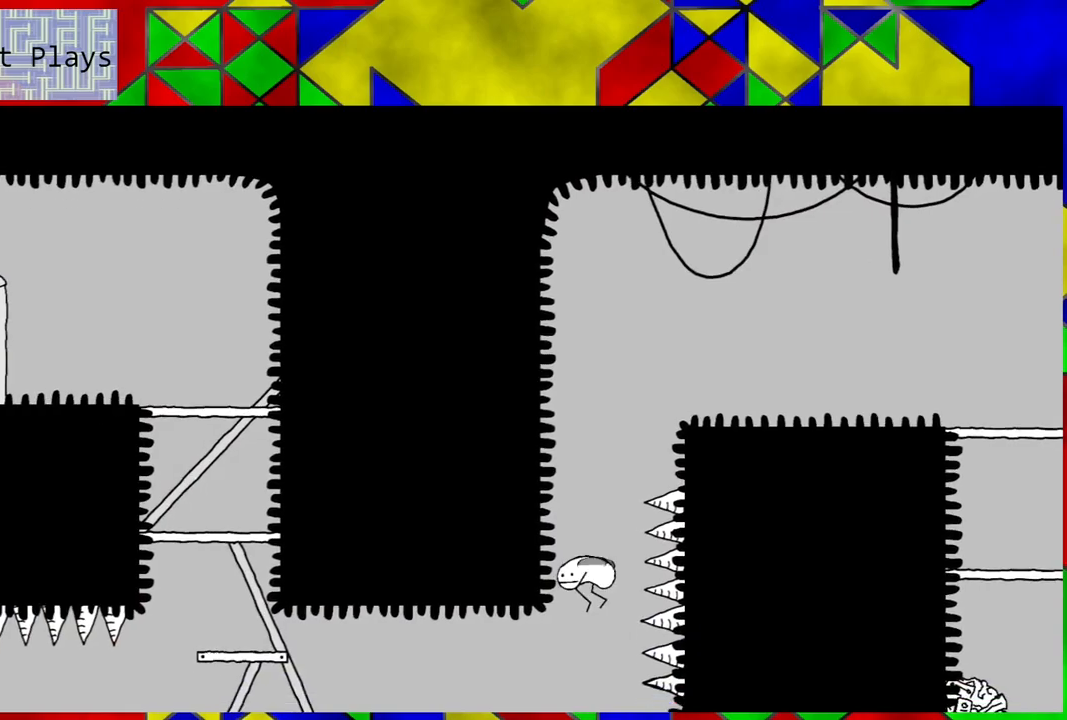
{"buttons": ["DPAD_LEFT"], "left_stick": "center", "right_stick": "center", "events": []}
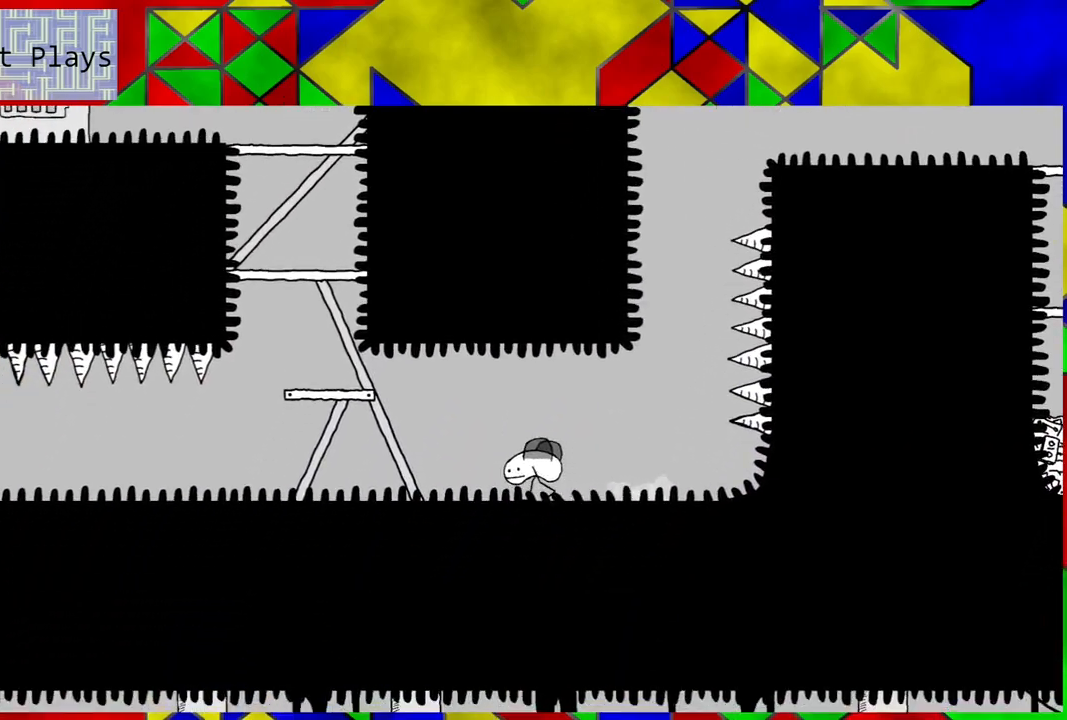
{"buttons": ["DPAD_LEFT"], "left_stick": "center", "right_stick": "center", "events": []}
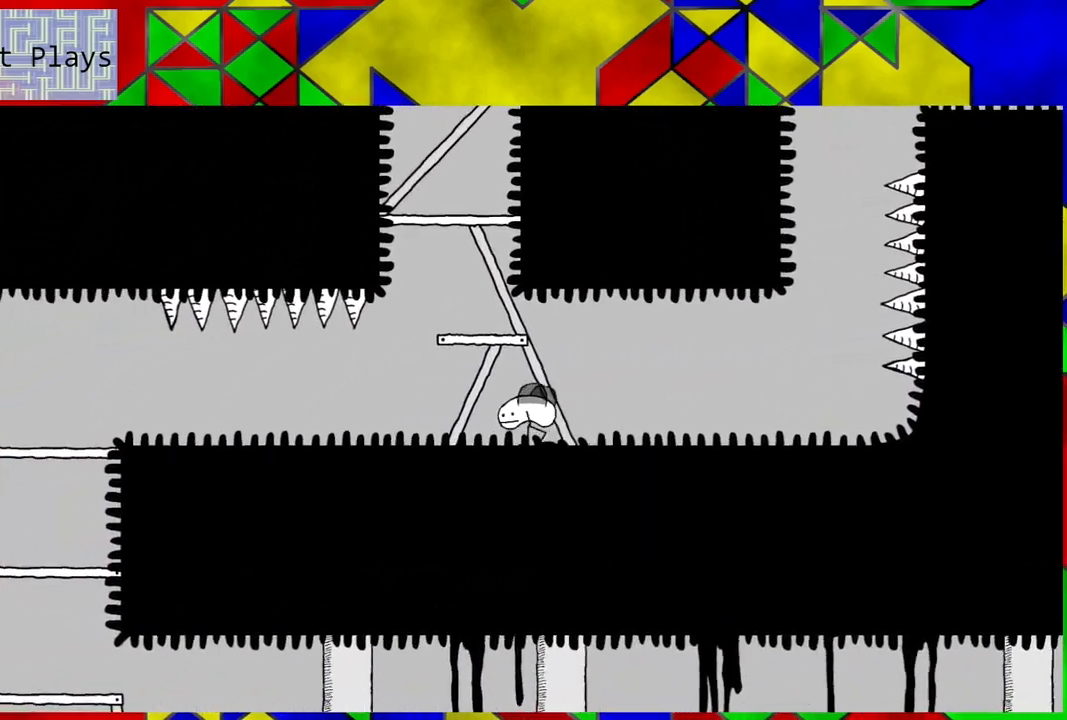
{"buttons": ["B"], "left_stick": "center", "right_stick": "center", "events": [[133, "DPAD_LEFT", "up"], [300, "B", "down"]]}
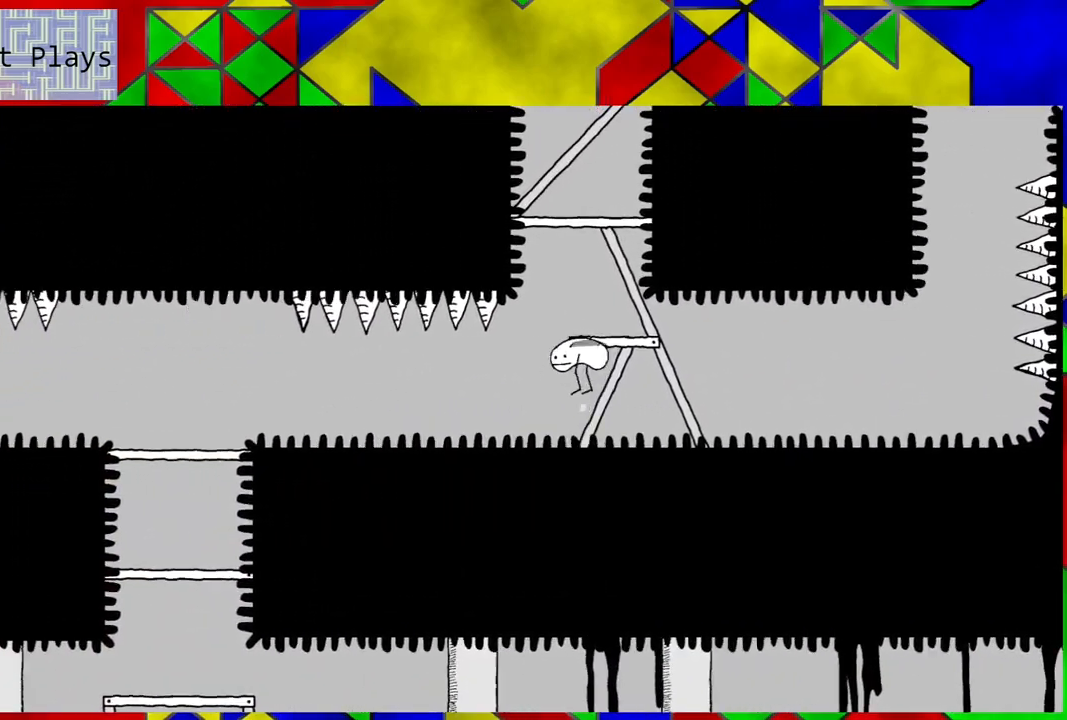
{"buttons": [], "left_stick": "center", "right_stick": "center", "events": [[200, "B", "up"]]}
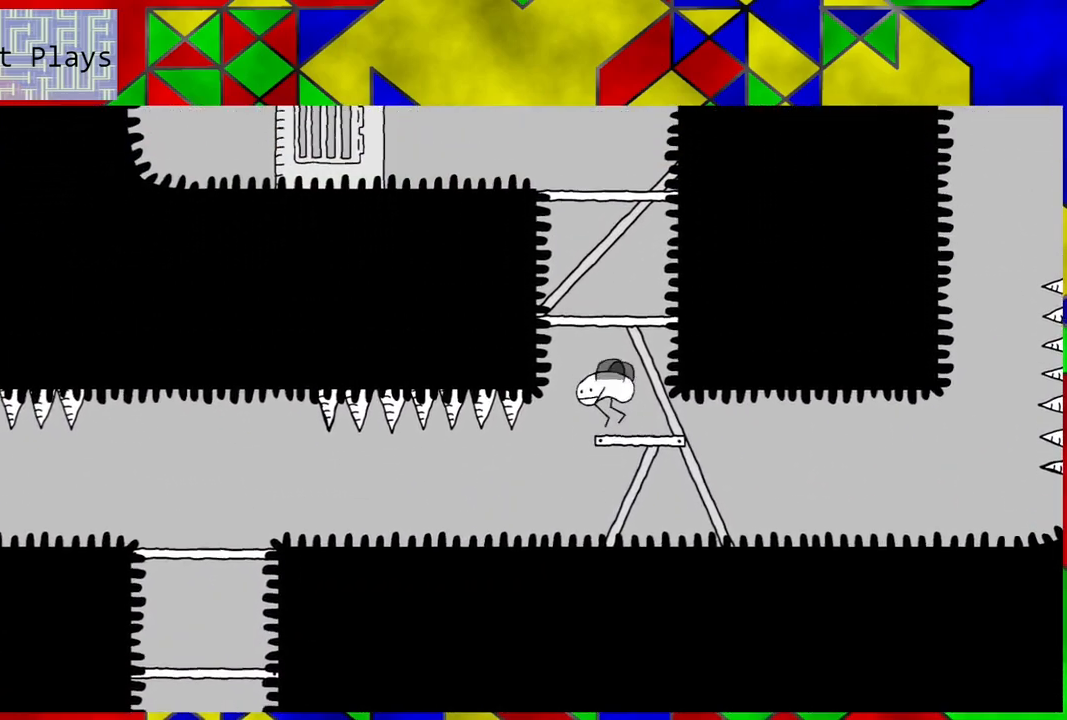
{"buttons": ["B"], "left_stick": "center", "right_stick": "center", "events": [[67, "B", "down"]]}
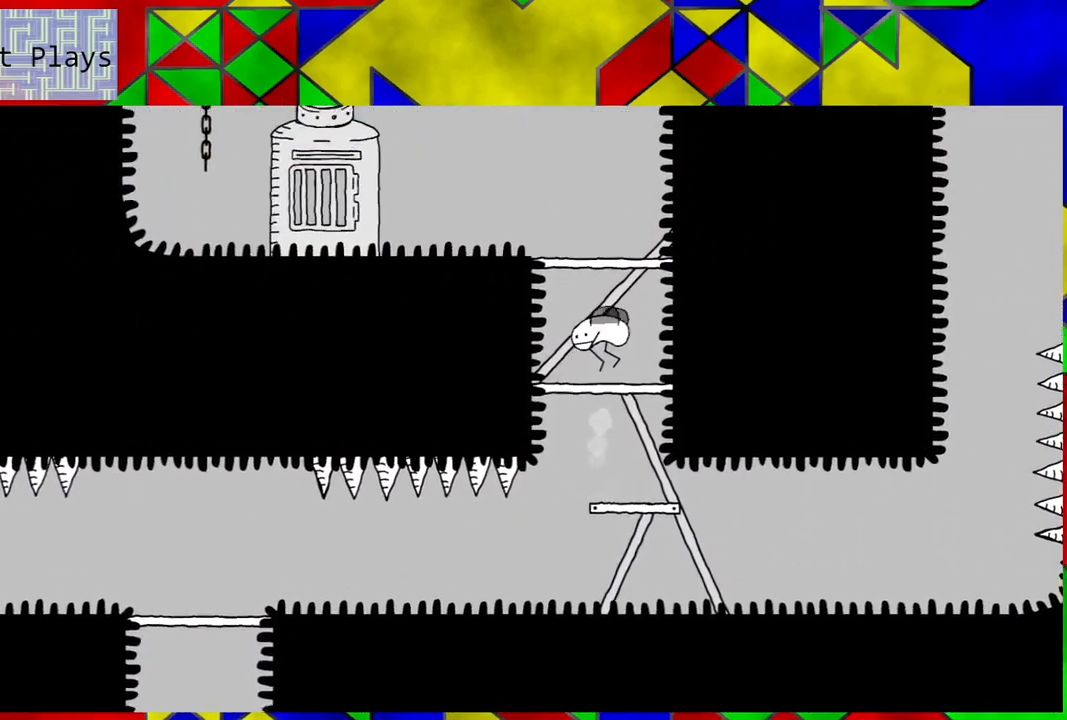
{"buttons": ["B"], "left_stick": "center", "right_stick": "center", "events": [[67, "B", "up"], [417, "B", "down"]]}
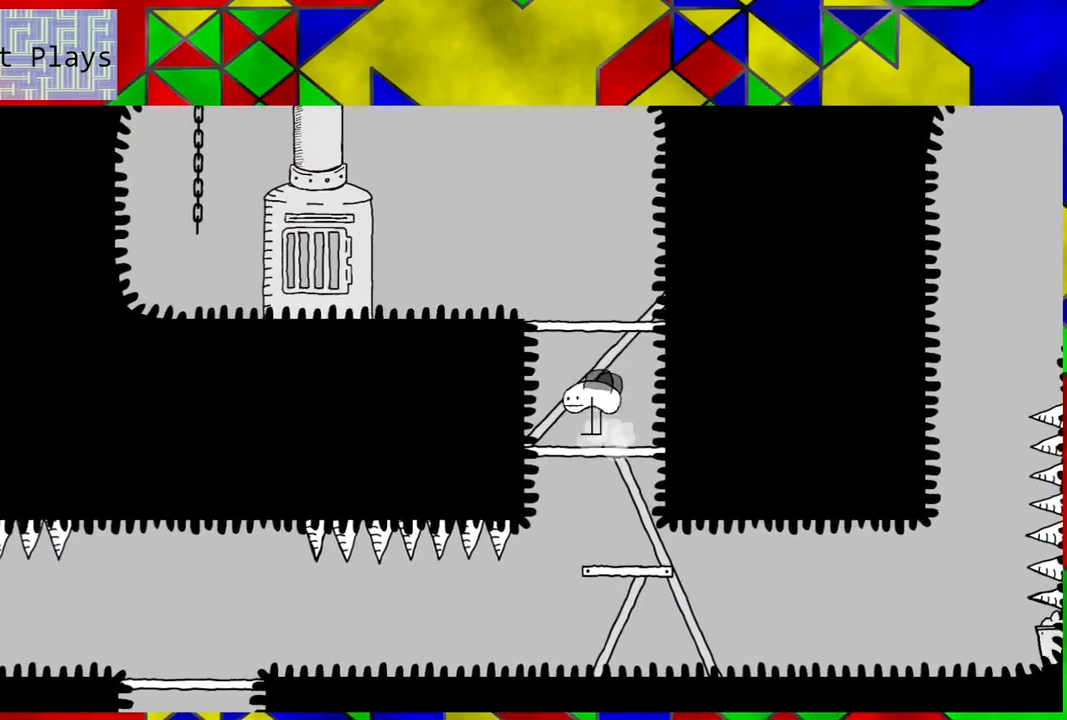
{"buttons": ["DPAD_LEFT"], "left_stick": "center", "right_stick": "center", "events": [[283, "DPAD_LEFT", "down"], [500, "B", "up"]]}
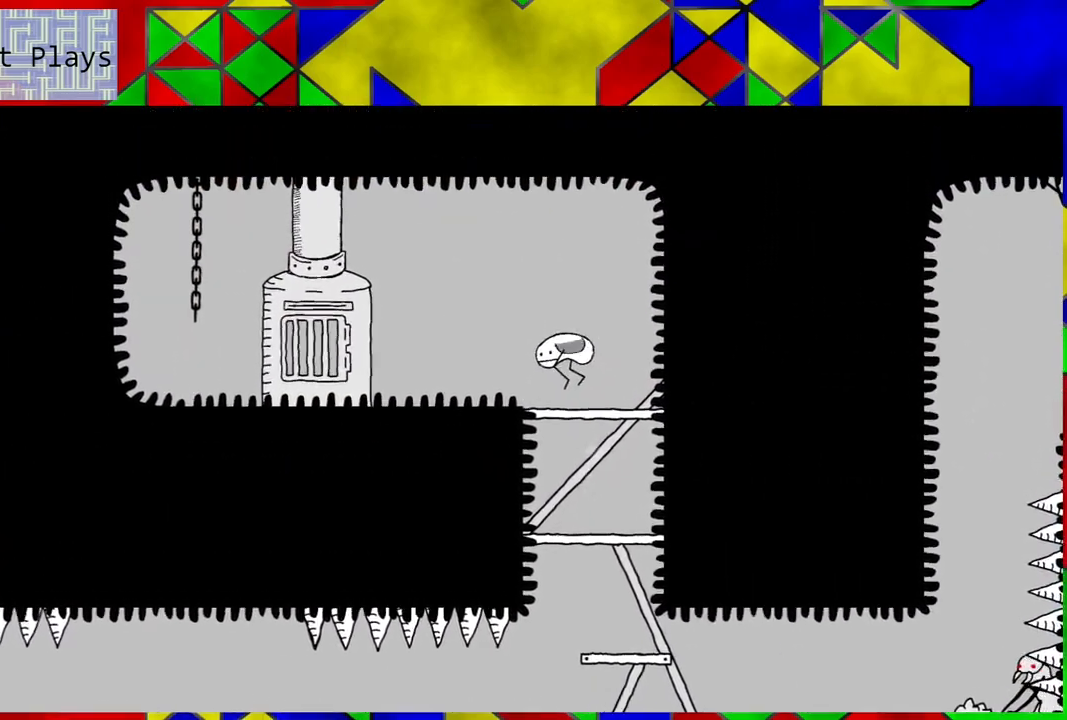
{"buttons": [], "left_stick": "center", "right_stick": "center", "events": [[200, "DPAD_LEFT", "up"]]}
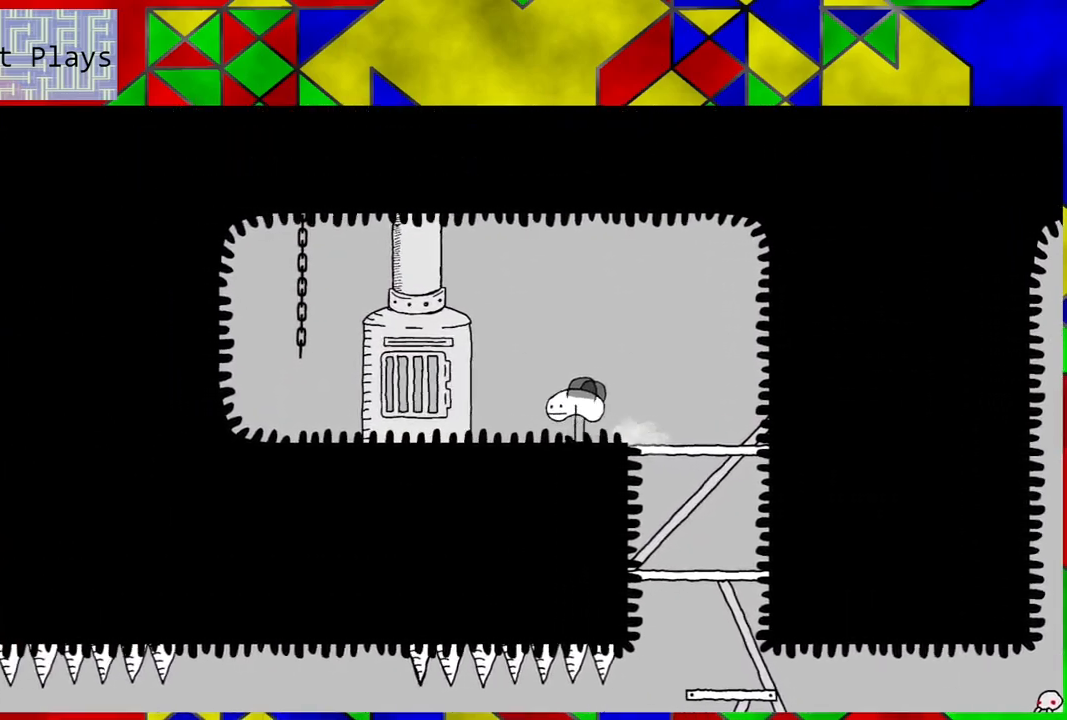
{"buttons": [], "left_stick": "center", "right_stick": "center", "events": [[50, "DPAD_RIGHT", "down"], [450, "DPAD_RIGHT", "up"]]}
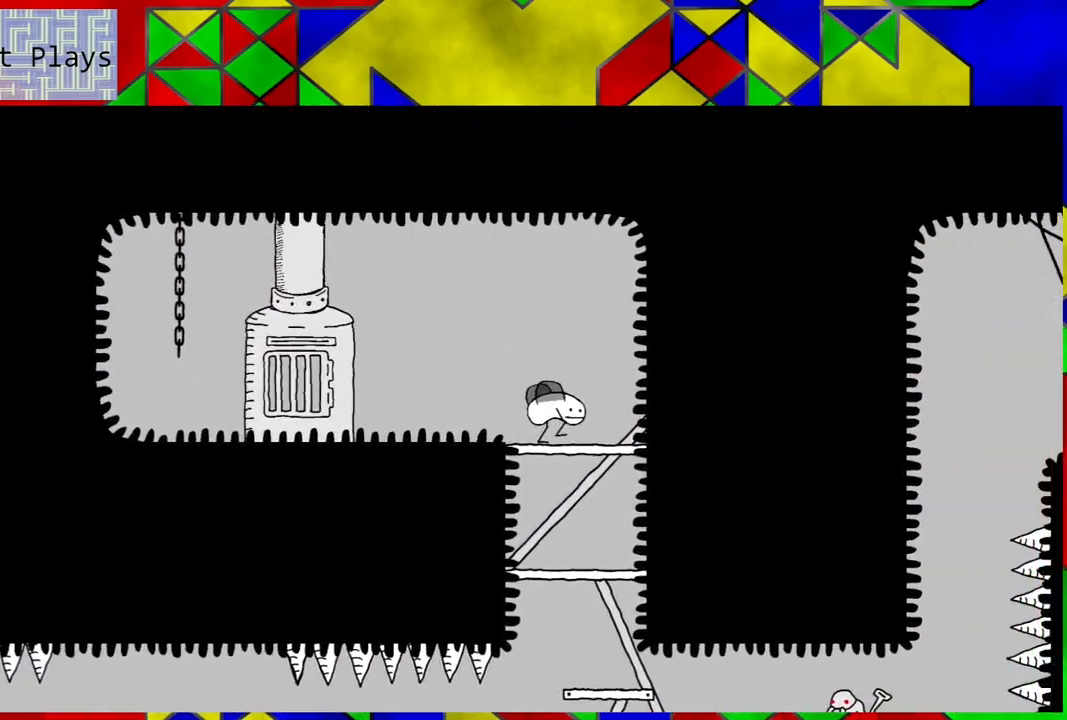
{"buttons": ["DPAD_DOWN"], "left_stick": "center", "right_stick": "center", "events": [[133, "DPAD_DOWN", "down"], [250, "B", "down"], [367, "B", "up"]]}